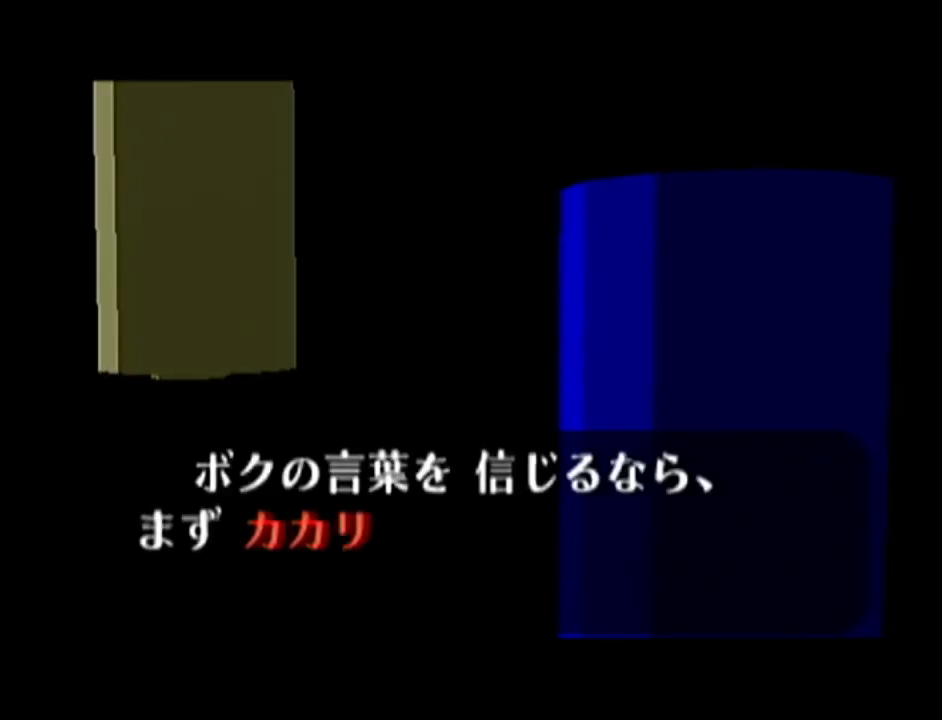
Gameplay with a controller (Nintendo layout); each line is a JSON object with the inputs held at the frame after it. "events" lists button and stick changes between this image and that frame as [ms after this image, input, new state], when the widget could be followed in between. Not read: L3 R3.
{"buttons": ["A"], "left_stick": "center", "events": [[50, "A", "up"], [50, "B", "down"], [117, "A", "down"], [117, "B", "up"], [183, "A", "up"], [183, "B", "down"], [250, "B", "up"], [283, "A", "down"], [300, "A", "up"], [300, "B", "down"], [367, "A", "down"], [367, "B", "up"], [400, "A", "up"], [467, "A", "down"]]}
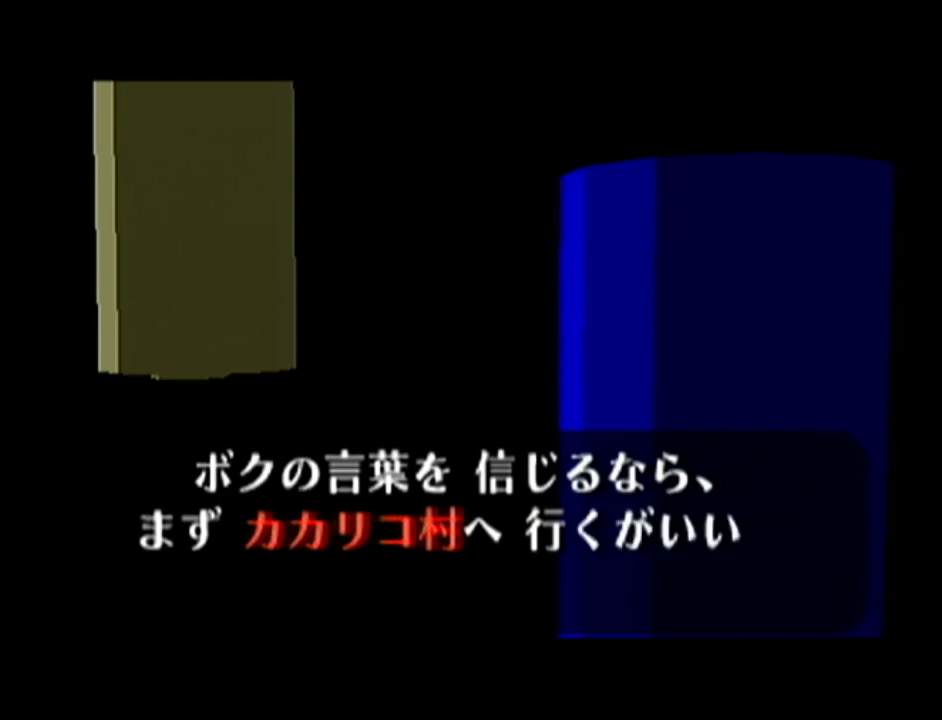
{"buttons": ["A"], "left_stick": "center", "events": [[17, "A", "up"], [50, "B", "down"], [84, "A", "down"], [84, "B", "up"], [150, "A", "up"], [150, "B", "down"], [217, "A", "down"], [217, "B", "up"], [267, "A", "up"], [267, "B", "down"], [334, "A", "down"], [334, "B", "up"], [367, "A", "up"], [401, "B", "down"], [467, "A", "down"], [467, "B", "up"]]}
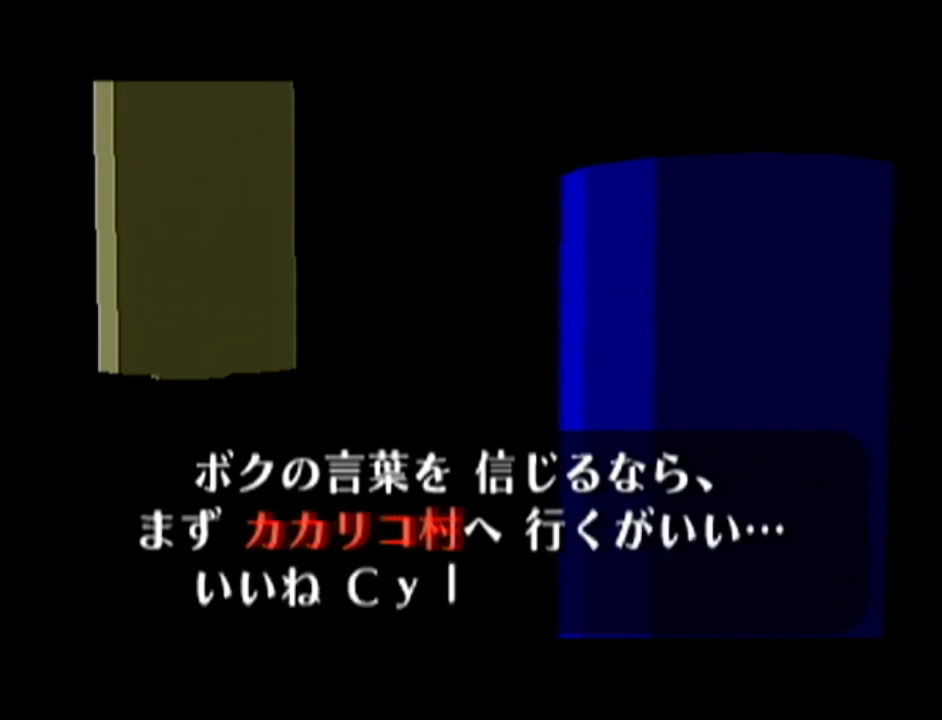
{"buttons": ["B"], "left_stick": "center", "events": [[33, "A", "up"], [33, "B", "down"], [50, "B", "up"], [83, "A", "down"], [117, "A", "up"], [117, "B", "down"], [150, "A", "down"], [150, "B", "up"], [250, "A", "up"], [250, "B", "down"], [283, "A", "down"], [283, "B", "up"], [333, "A", "up"], [333, "B", "down"], [400, "A", "down"], [400, "B", "up"], [467, "A", "up"], [467, "B", "down"]]}
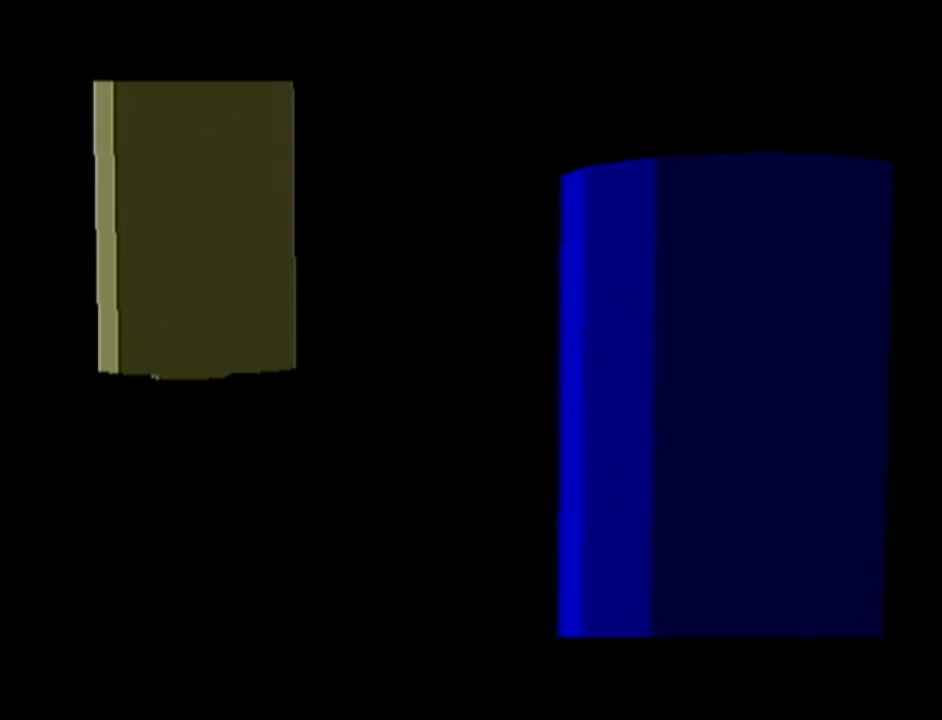
{"buttons": [], "left_stick": "center", "events": [[17, "B", "up"]]}
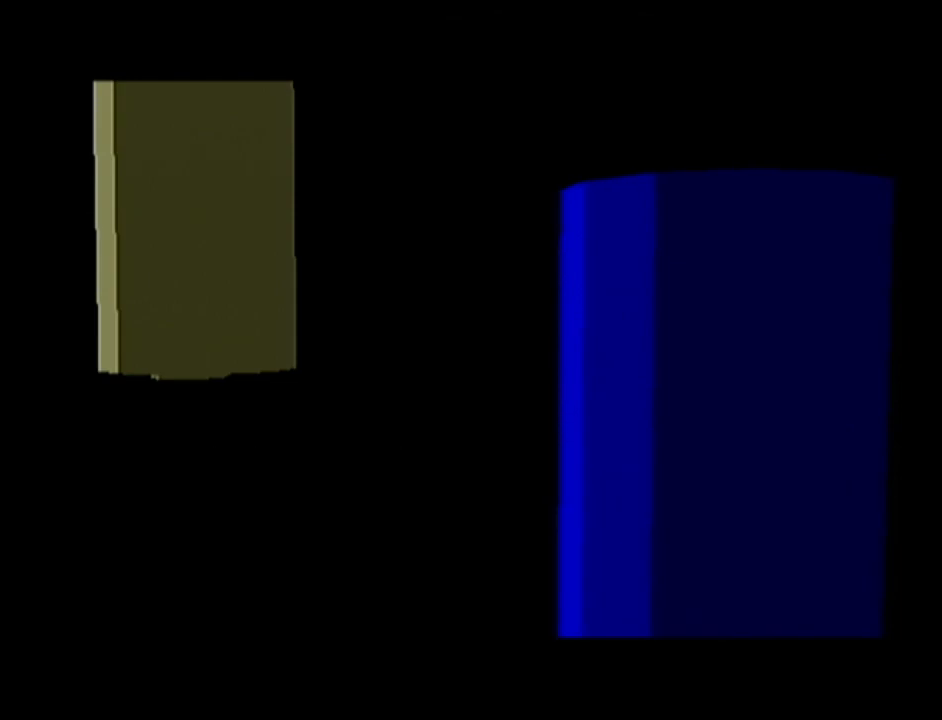
{"buttons": [], "left_stick": "center", "events": []}
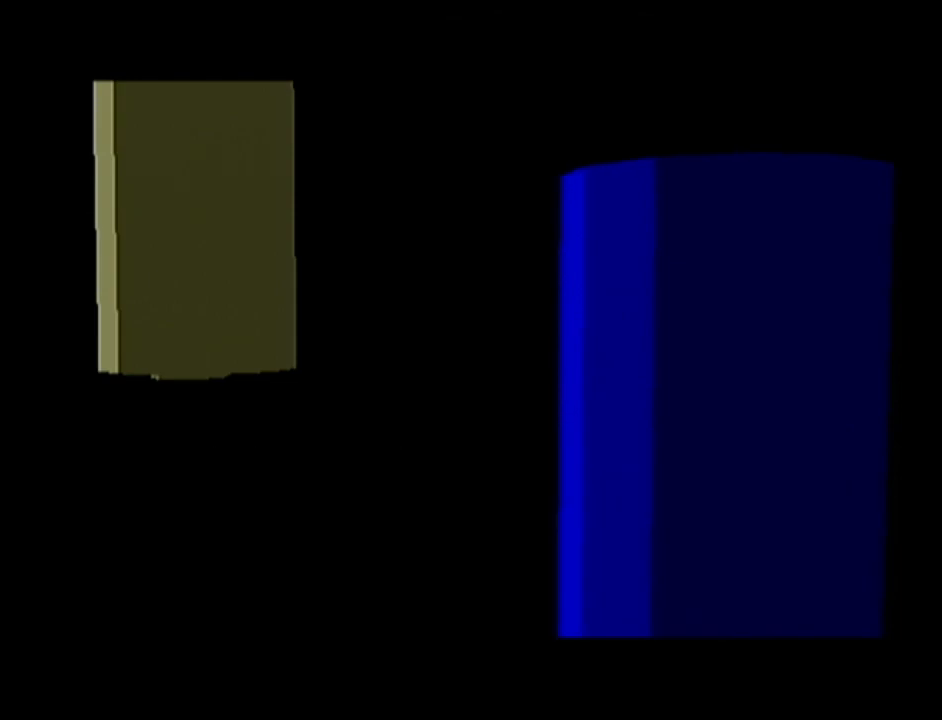
{"buttons": [], "left_stick": "center", "events": []}
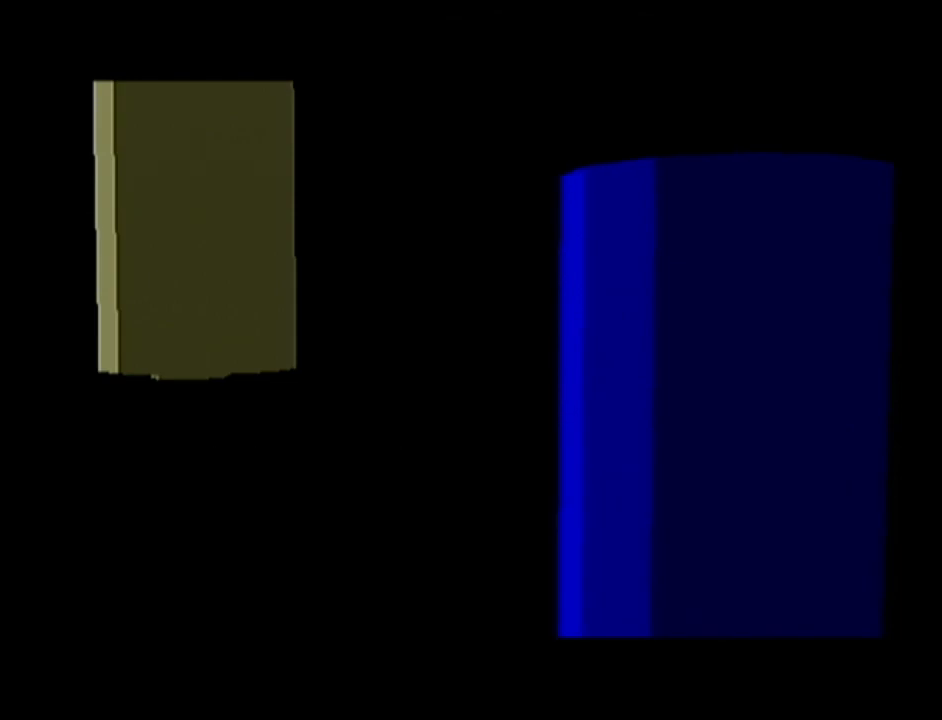
{"buttons": [], "left_stick": "up", "events": [[300, "left_stick", "up"]]}
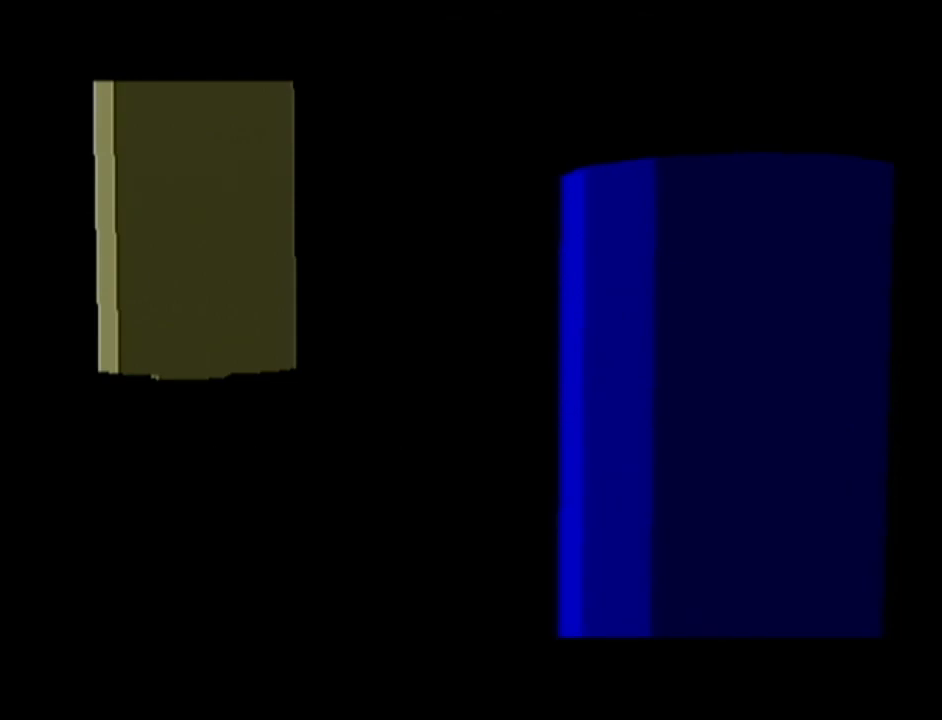
{"buttons": [], "left_stick": "up", "events": []}
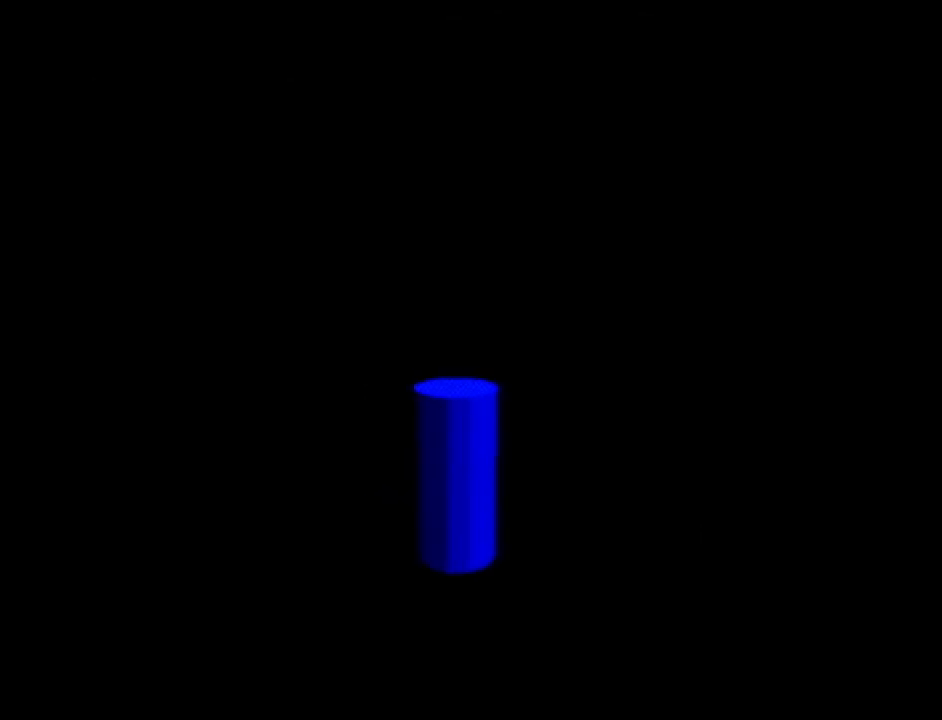
{"buttons": [], "left_stick": "up", "events": []}
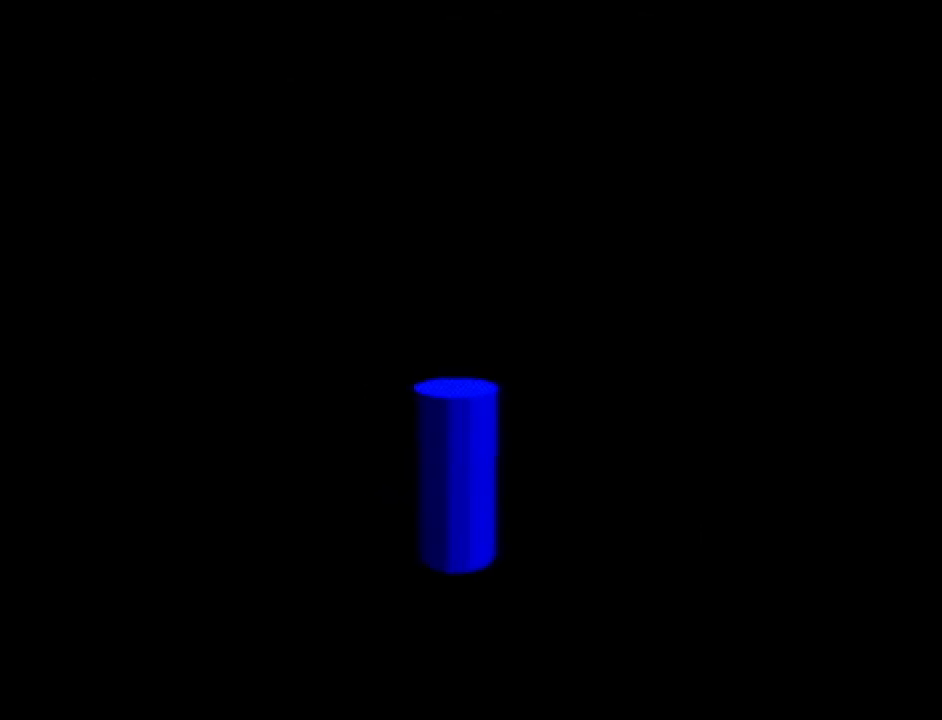
{"buttons": [], "left_stick": "up", "events": [[33, "A", "down"], [200, "A", "up"]]}
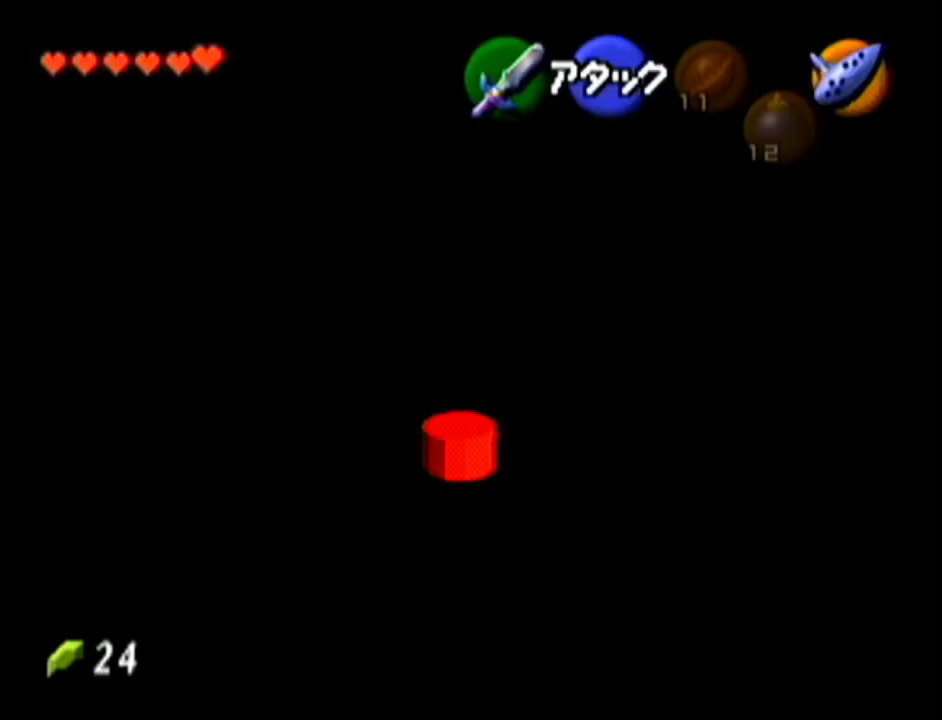
{"buttons": ["A"], "left_stick": "up", "events": [[217, "A", "down"]]}
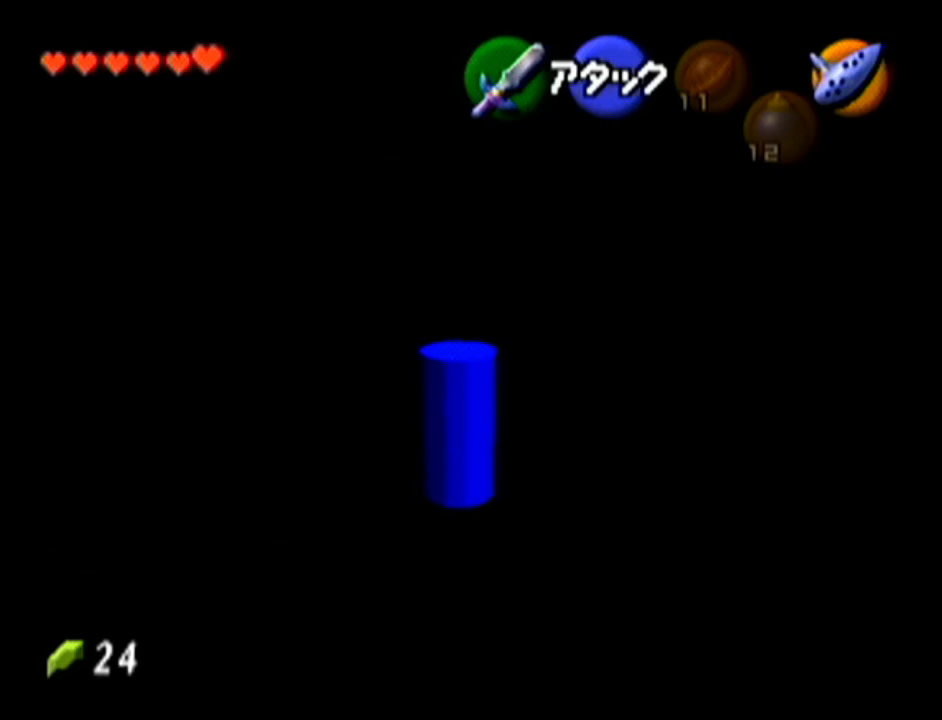
{"buttons": [], "left_stick": "up", "events": [[66, "A", "up"]]}
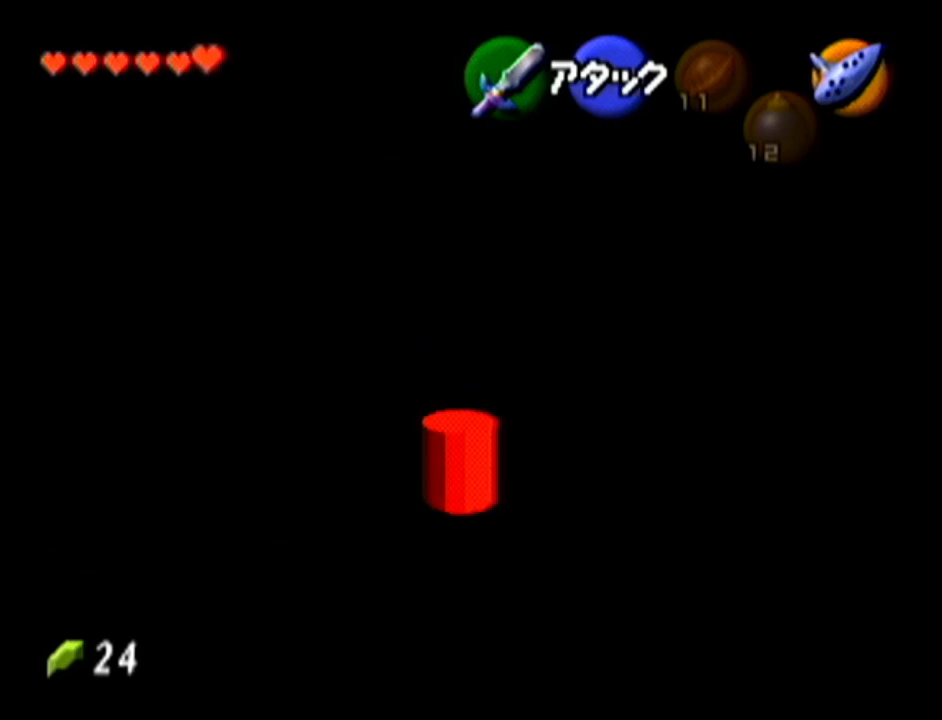
{"buttons": ["Z"], "left_stick": "down", "events": [[134, "left_stick", "down"], [284, "Z", "down"]]}
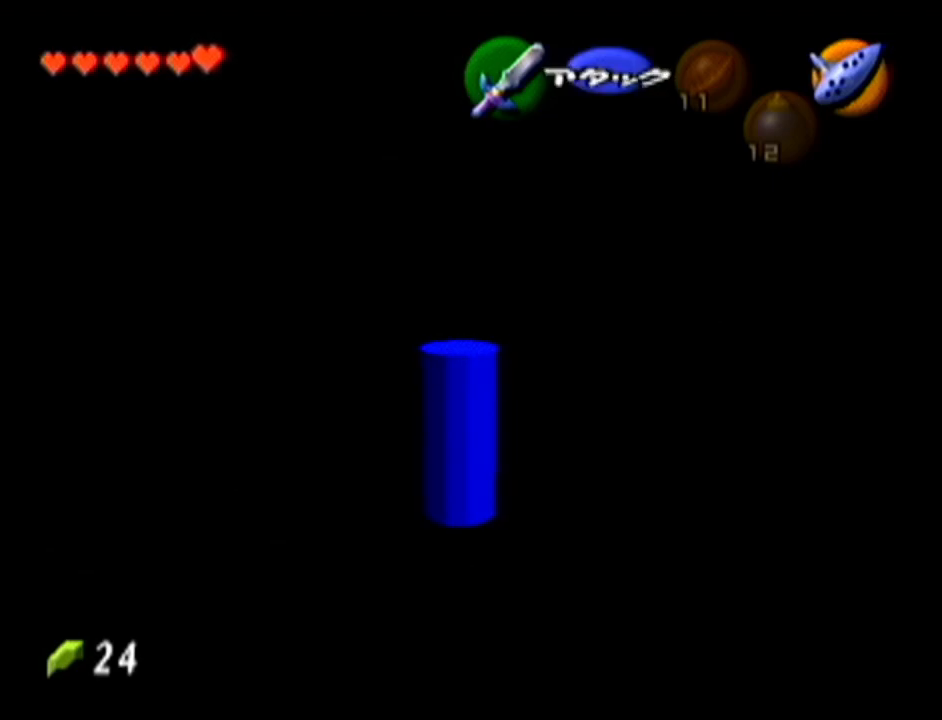
{"buttons": ["Z"], "left_stick": "down", "events": []}
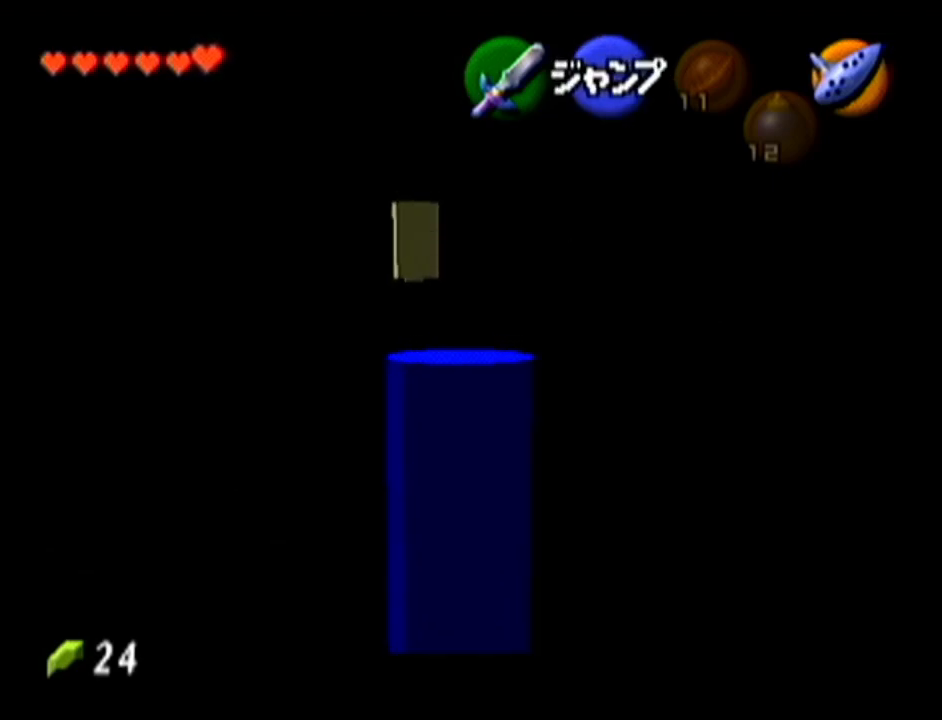
{"buttons": [], "left_stick": "left", "events": [[317, "Z", "up"], [317, "left_stick", "center"], [434, "left_stick", "up-left"], [501, "left_stick", "left"]]}
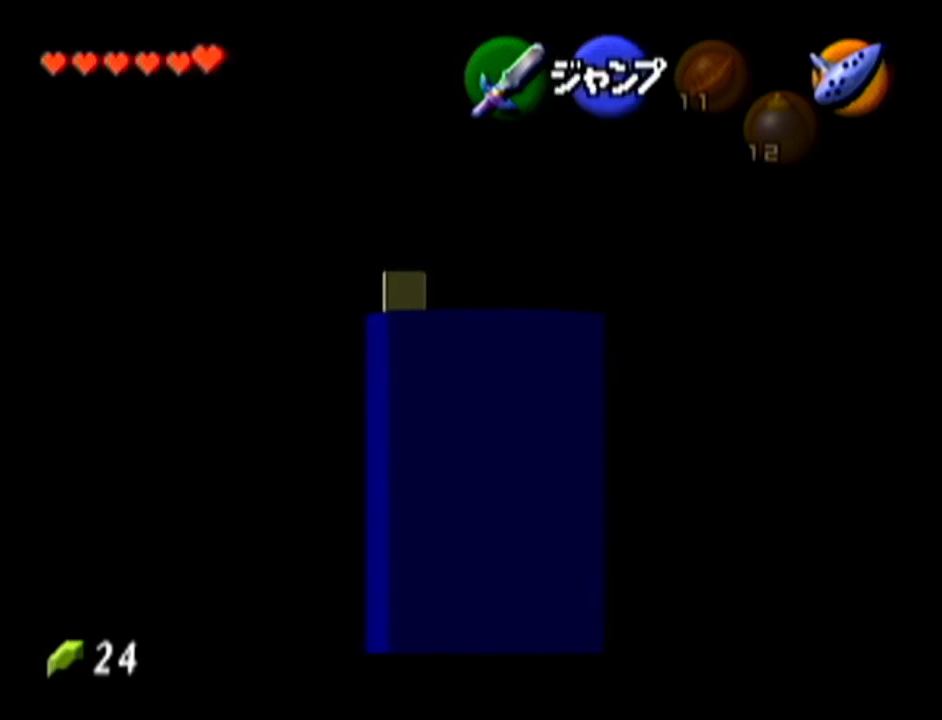
{"buttons": [], "left_stick": "center", "events": [[500, "left_stick", "center"]]}
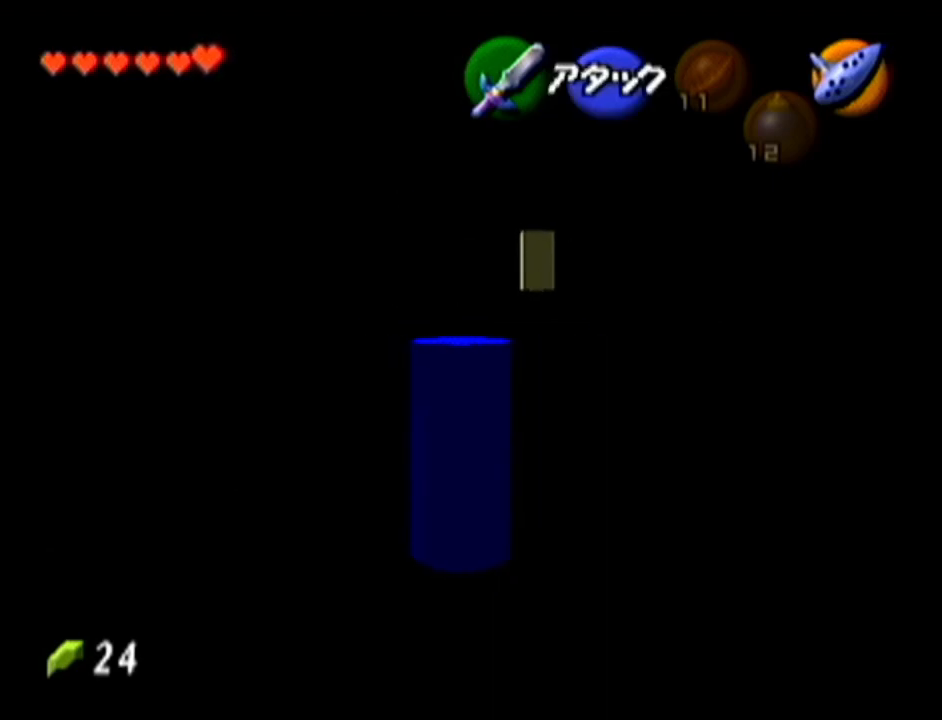
{"buttons": [], "left_stick": "right", "events": [[33, "Z", "down"], [250, "Z", "up"], [467, "left_stick", "right"]]}
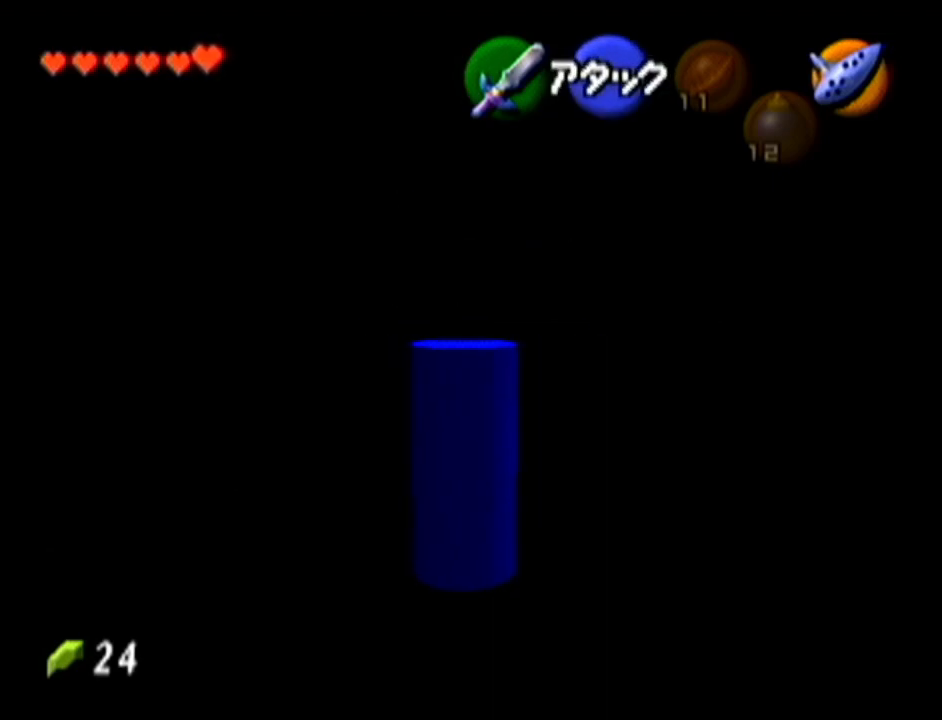
{"buttons": ["Z"], "left_stick": "down-right", "events": [[66, "left_stick", "center"], [216, "Z", "down"], [417, "left_stick", "down-right"]]}
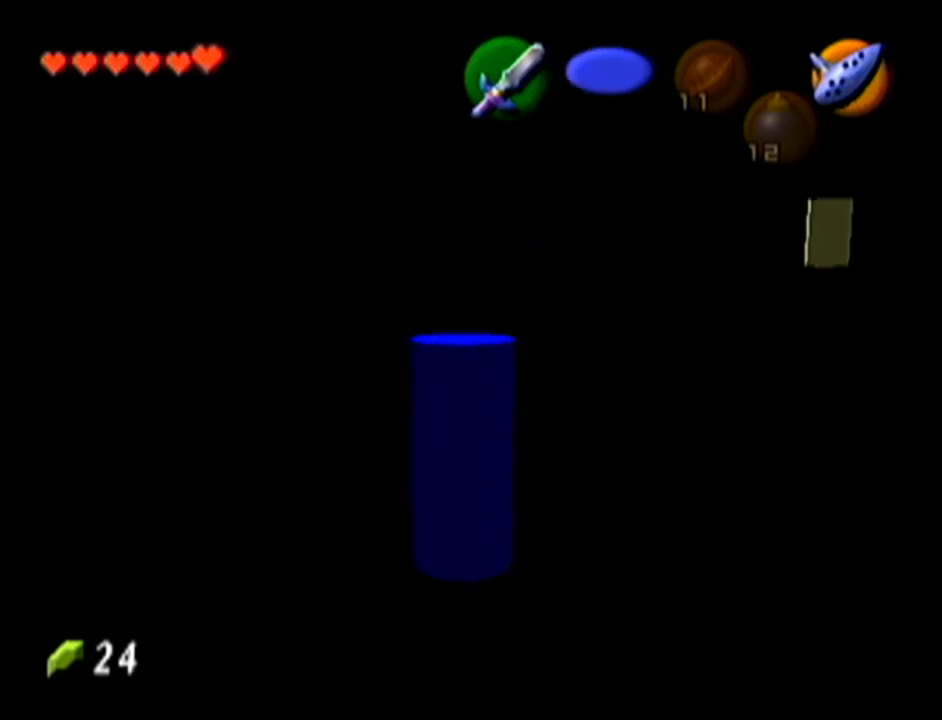
{"buttons": ["Z"], "left_stick": "down-right", "events": []}
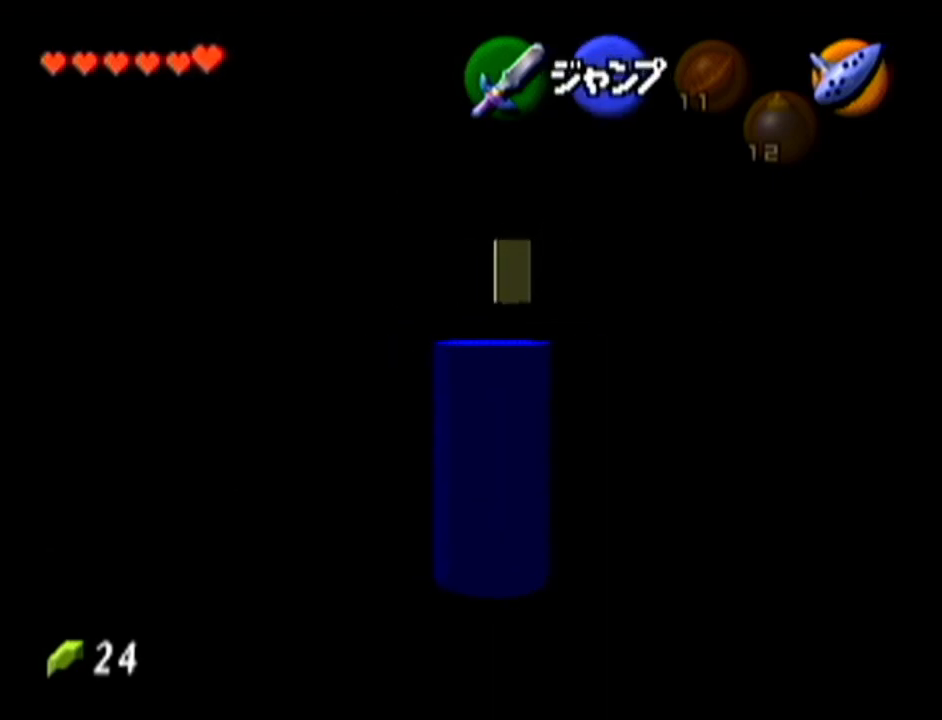
{"buttons": ["Z"], "left_stick": "down", "events": [[183, "left_stick", "down"]]}
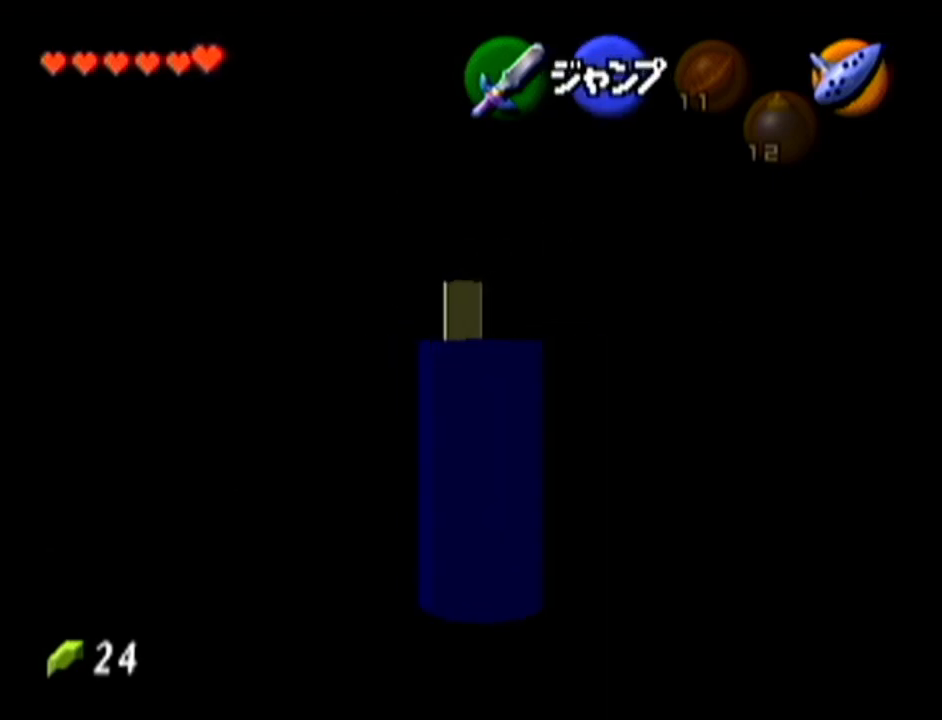
{"buttons": ["Z"], "left_stick": "down", "events": []}
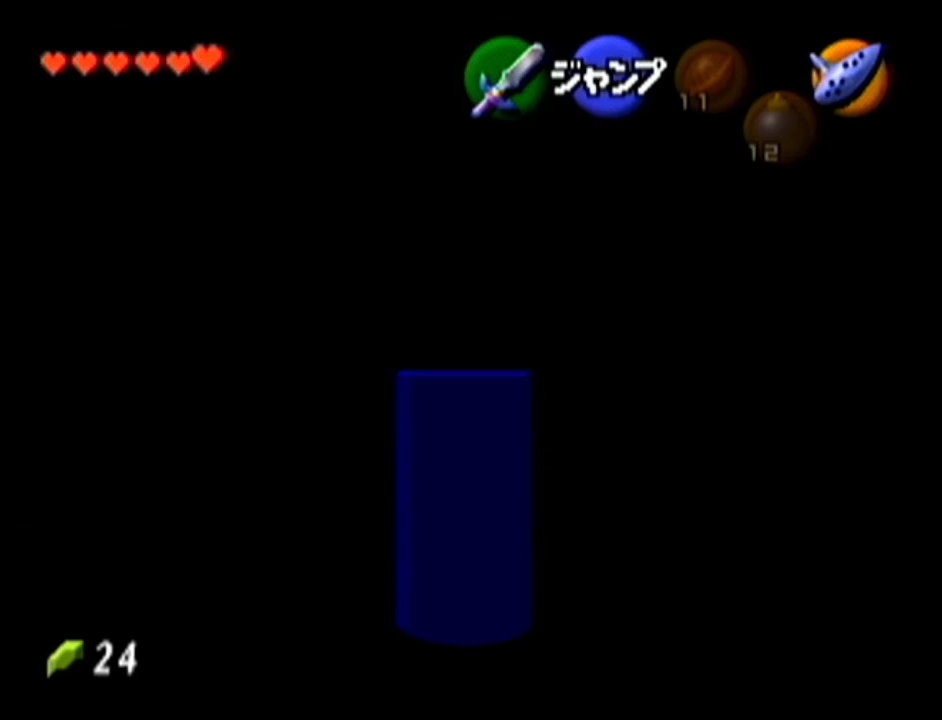
{"buttons": ["Z"], "left_stick": "down", "events": []}
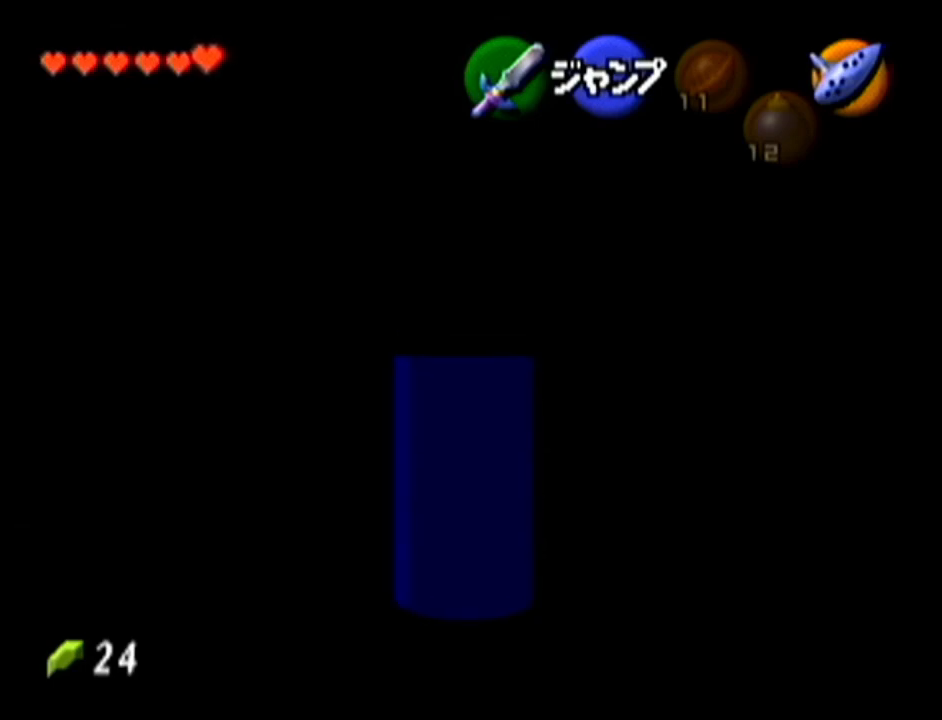
{"buttons": ["A", "Z"], "left_stick": "down", "events": [[434, "A", "down"]]}
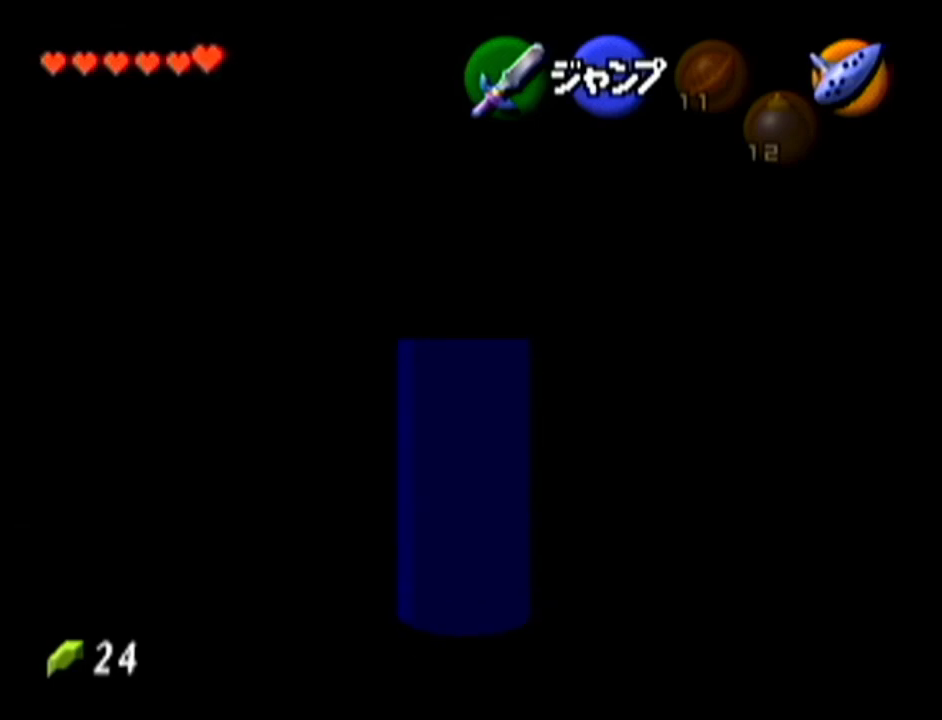
{"buttons": ["Z"], "left_stick": "down", "events": [[83, "A", "up"]]}
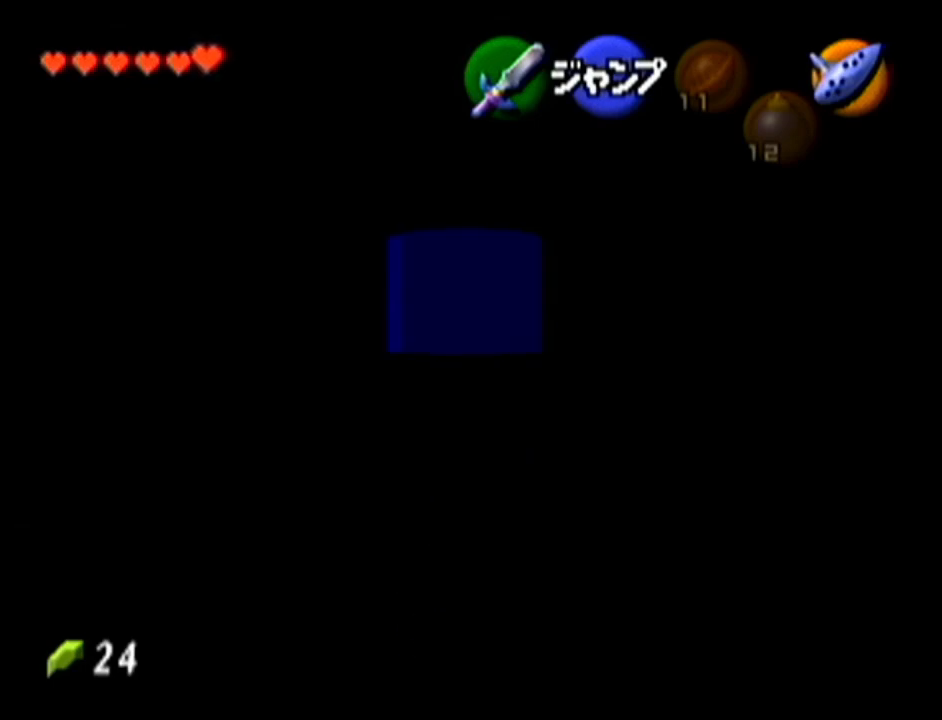
{"buttons": ["Z"], "left_stick": "down", "events": []}
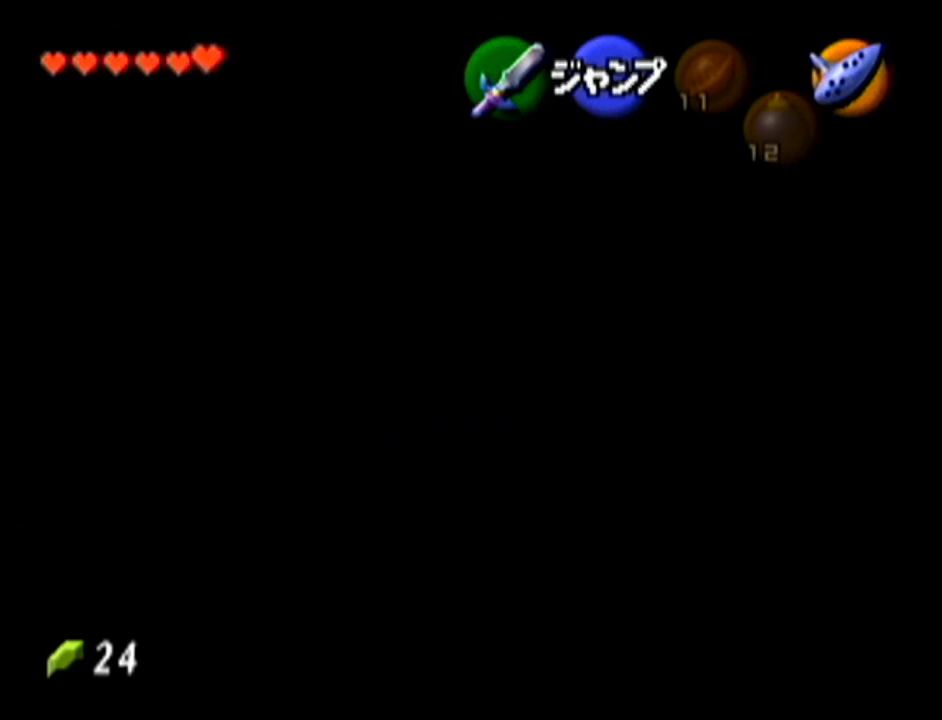
{"buttons": ["Z"], "left_stick": "up-right", "events": [[500, "left_stick", "up-right"]]}
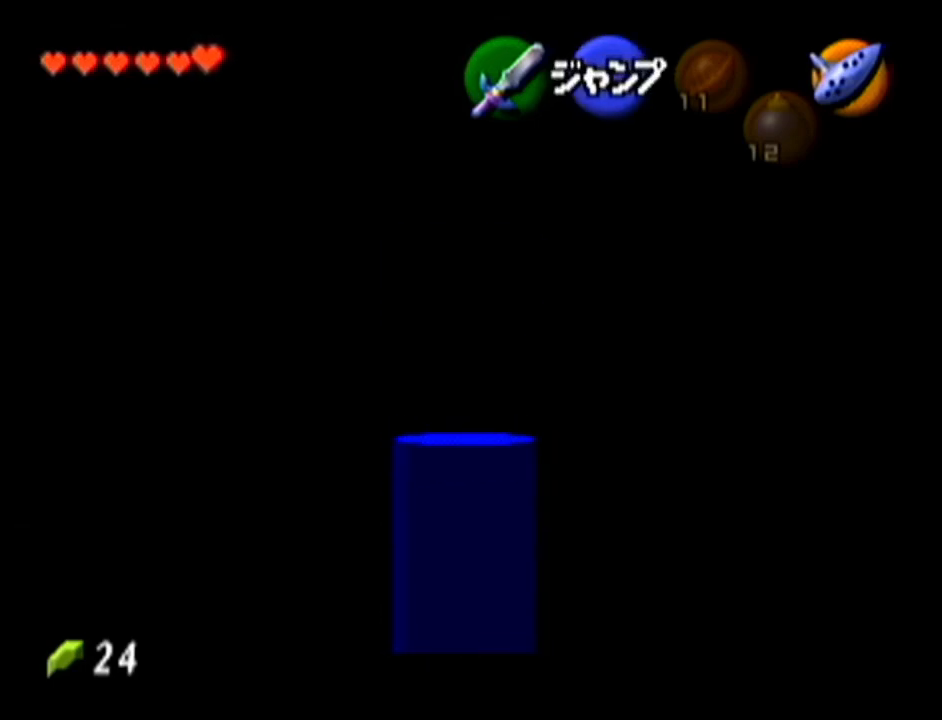
{"buttons": ["Z"], "left_stick": "down", "events": [[33, "left_stick", "down"]]}
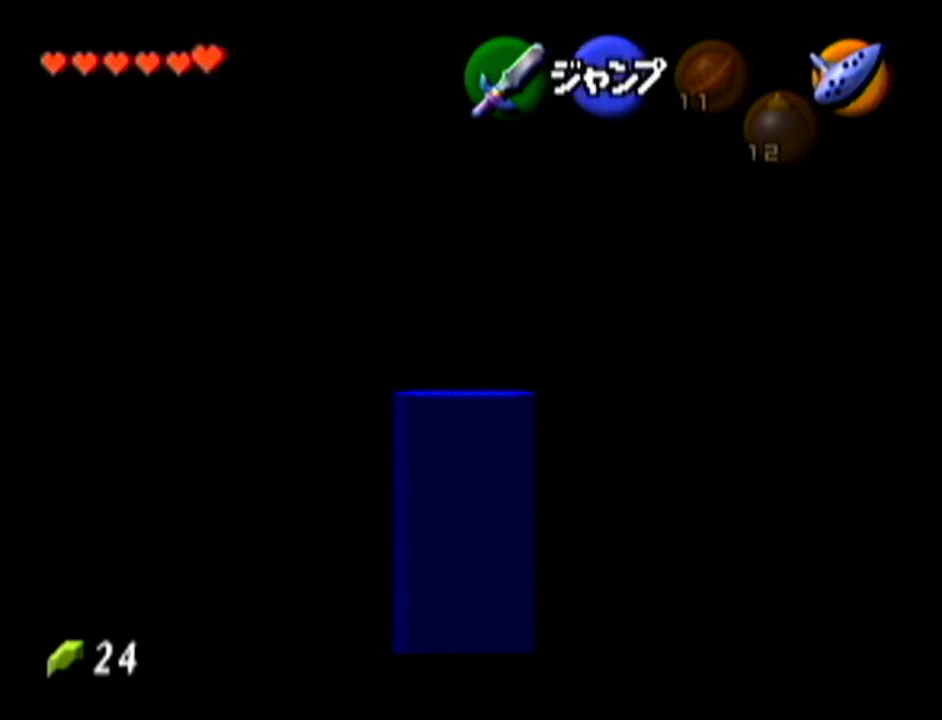
{"buttons": ["Z"], "left_stick": "down", "events": []}
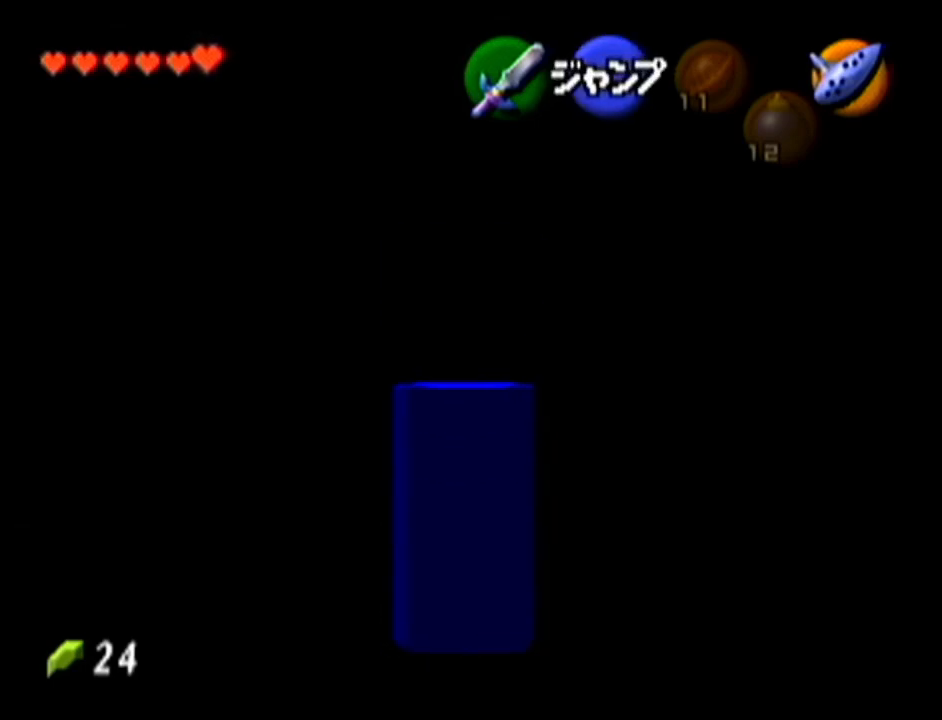
{"buttons": ["Z"], "left_stick": "down", "events": []}
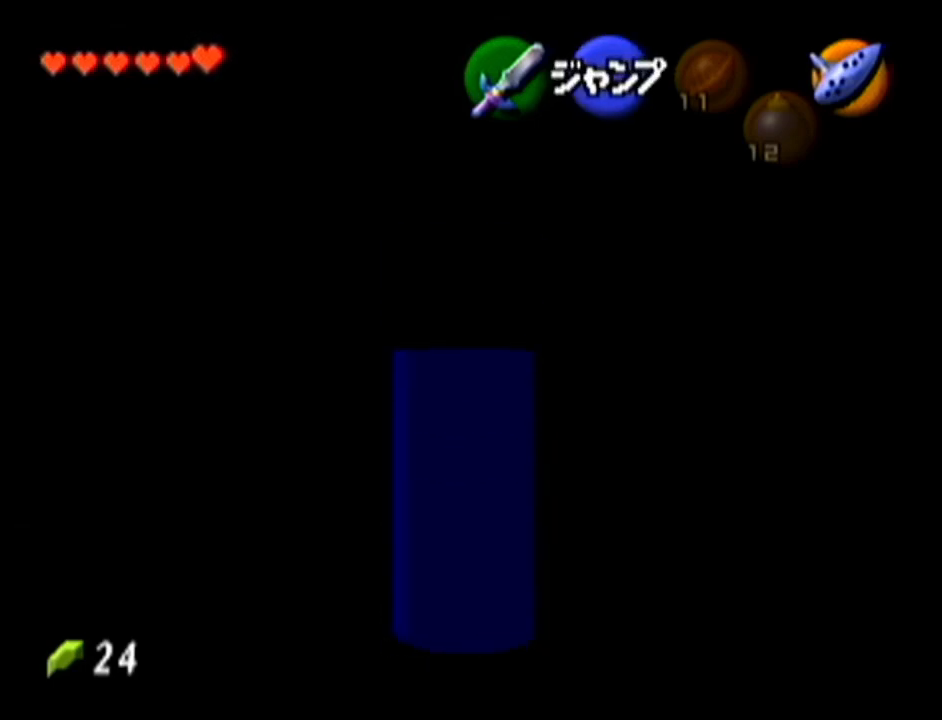
{"buttons": ["Z"], "left_stick": "down", "events": []}